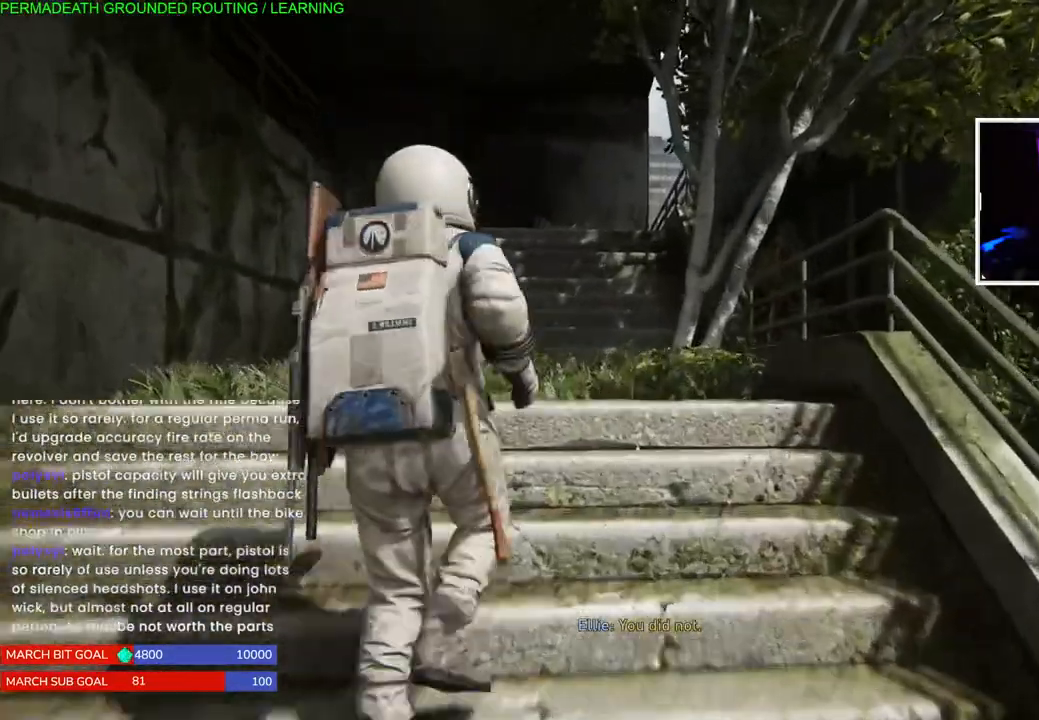
Gameplay with a controller (PlayStation layout); each line is a JSON object with the inputs held at the frame after it (dt_ms = milliseconds from this image to that frame). "events" lists button and stick changes between this image and that frame as [ms after this image, input, new state], when the widget could be followed in between. Not read: L3.
{"dt_ms": 500, "buttons": ["L1"], "left_stick": "up", "right_stick": "center", "events": [[333, "right_stick", "down-left"], [467, "right_stick", "center"]]}
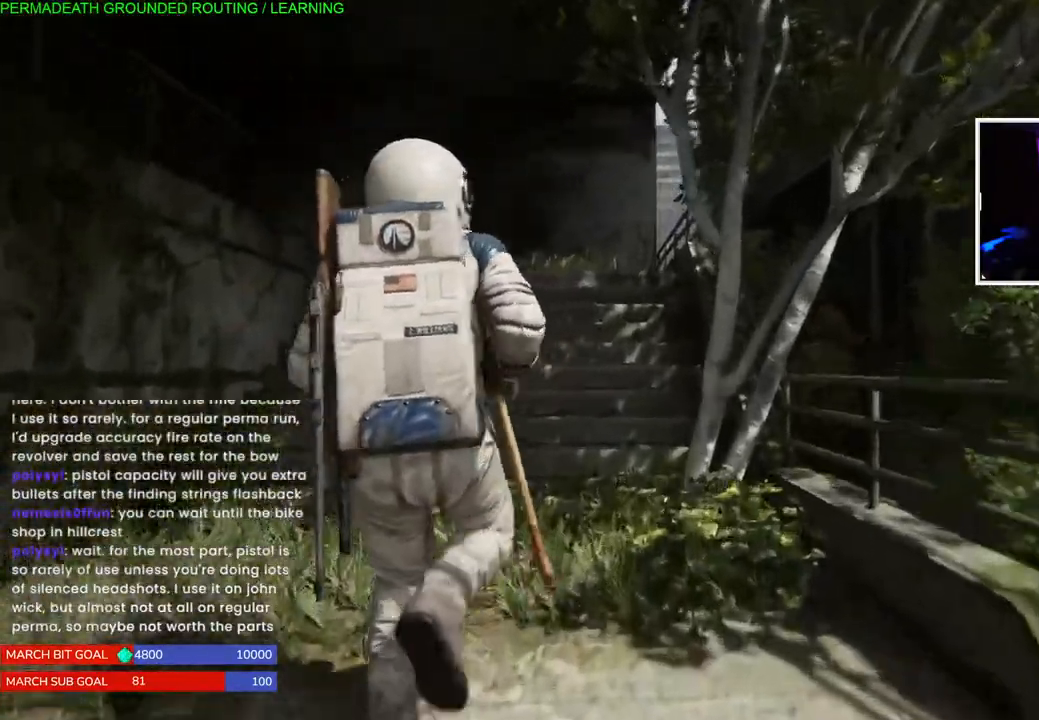
{"dt_ms": 500, "buttons": ["L1"], "left_stick": "up", "right_stick": "center", "events": []}
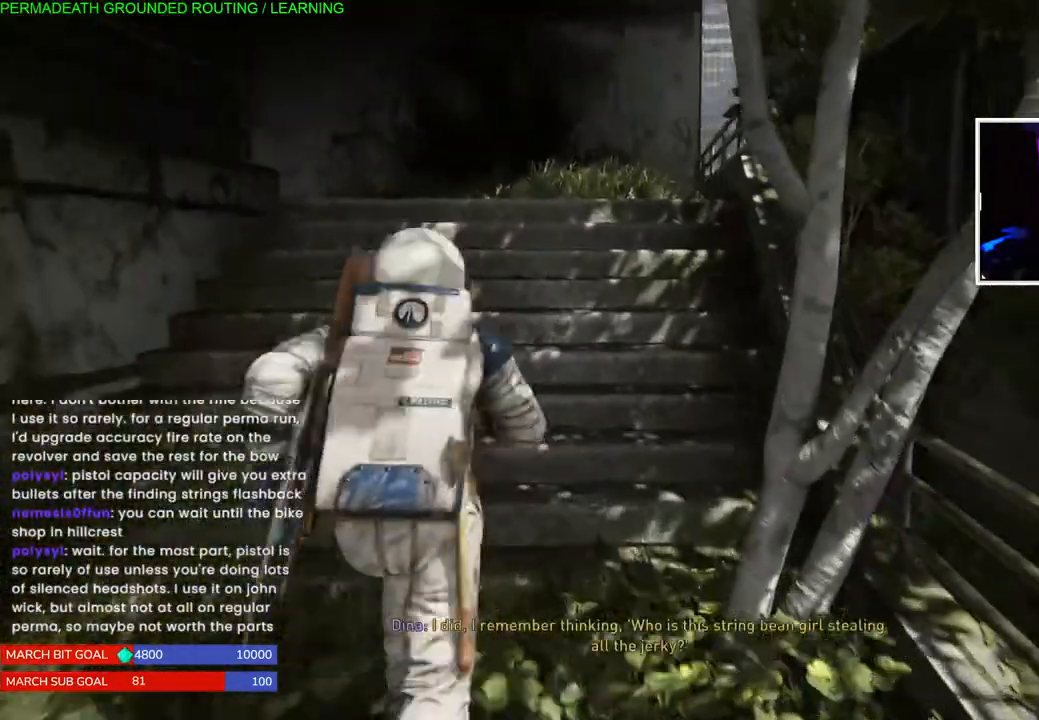
{"dt_ms": 500, "buttons": ["L1"], "left_stick": "up", "right_stick": "left", "events": [[433, "right_stick", "left"]]}
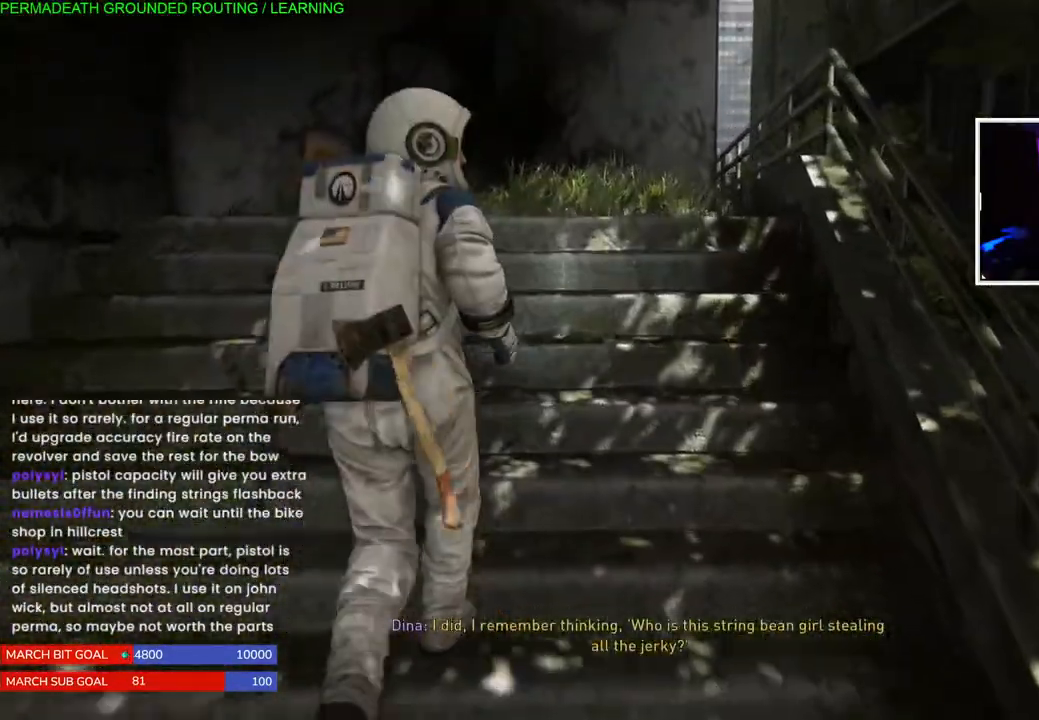
{"dt_ms": 500, "buttons": ["L1"], "left_stick": "up", "right_stick": "center", "events": [[200, "right_stick", "center"]]}
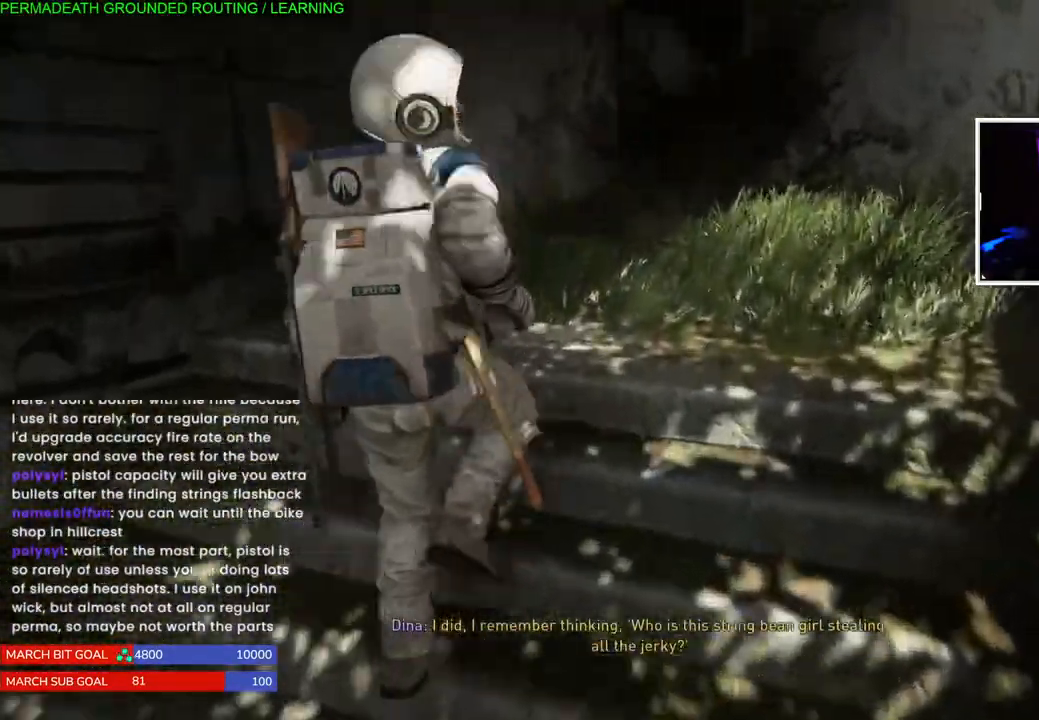
{"dt_ms": 500, "buttons": ["L1"], "left_stick": "up", "right_stick": "left", "events": [[100, "right_stick", "down-left"], [350, "right_stick", "left"]]}
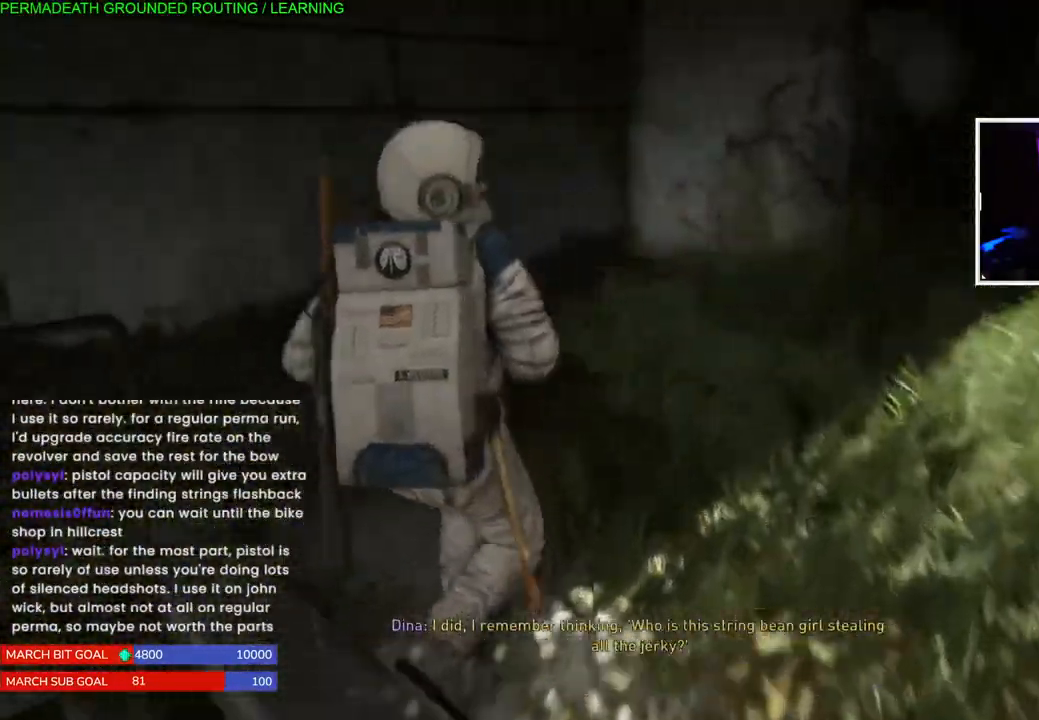
{"dt_ms": 500, "buttons": ["L1"], "left_stick": "up", "right_stick": "left", "events": []}
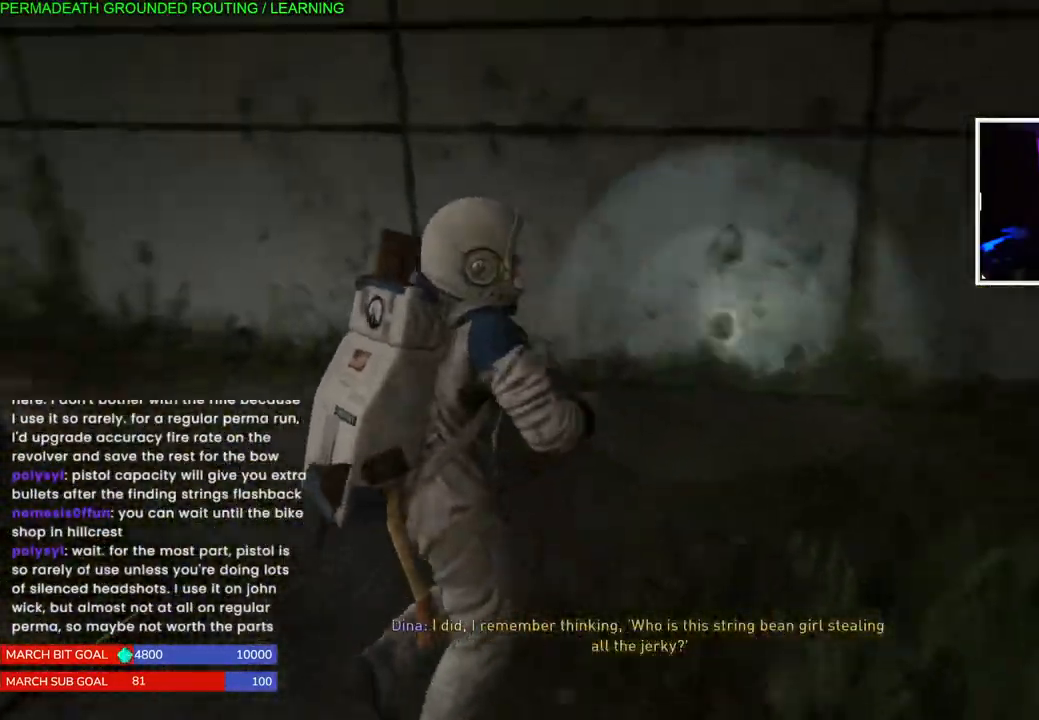
{"dt_ms": 500, "buttons": ["L1"], "left_stick": "up", "right_stick": "center", "events": [[450, "right_stick", "center"]]}
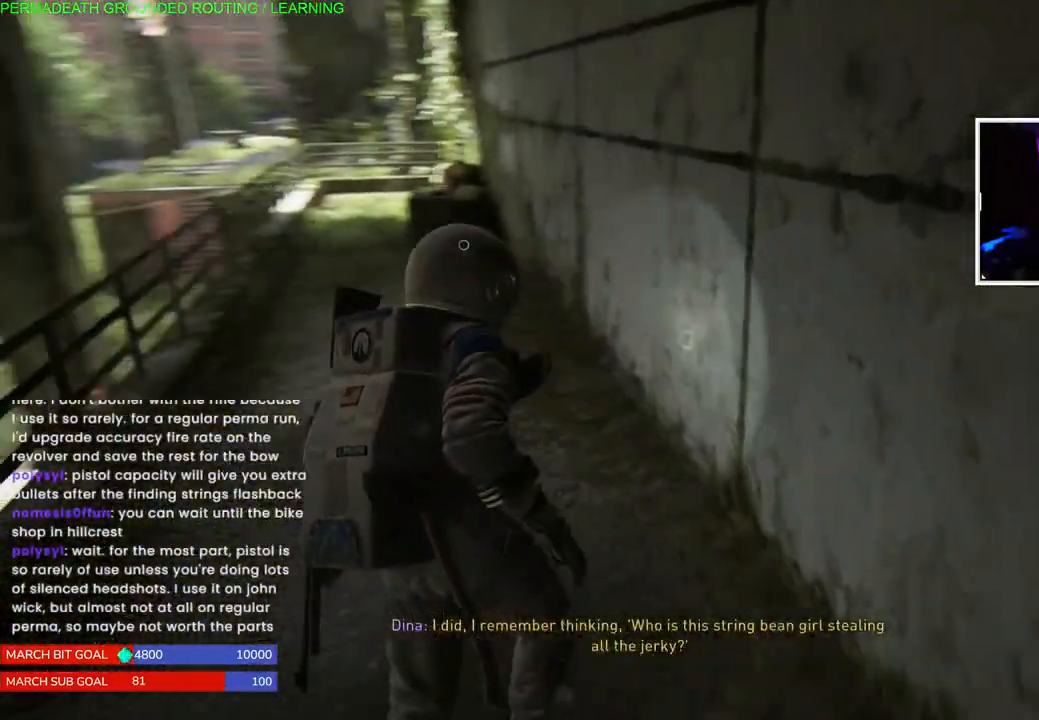
{"dt_ms": 500, "buttons": ["L1"], "left_stick": "up-left", "right_stick": "center", "events": [[383, "left_stick", "up-left"]]}
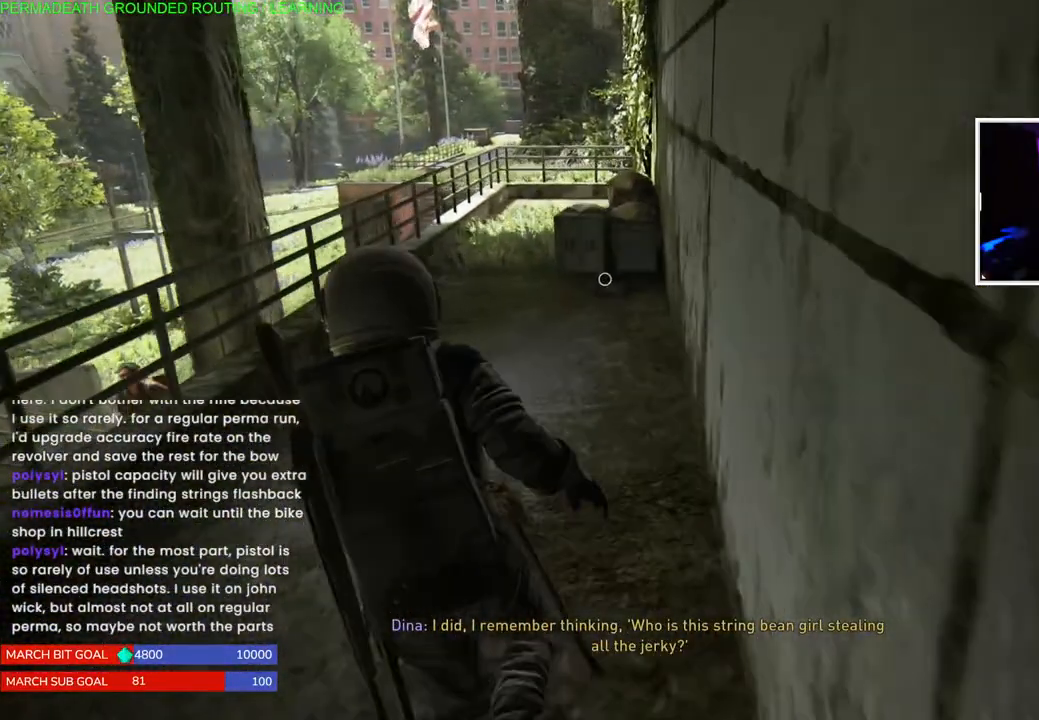
{"dt_ms": 500, "buttons": ["L1"], "left_stick": "up-left", "right_stick": "right", "events": [[383, "right_stick", "right"]]}
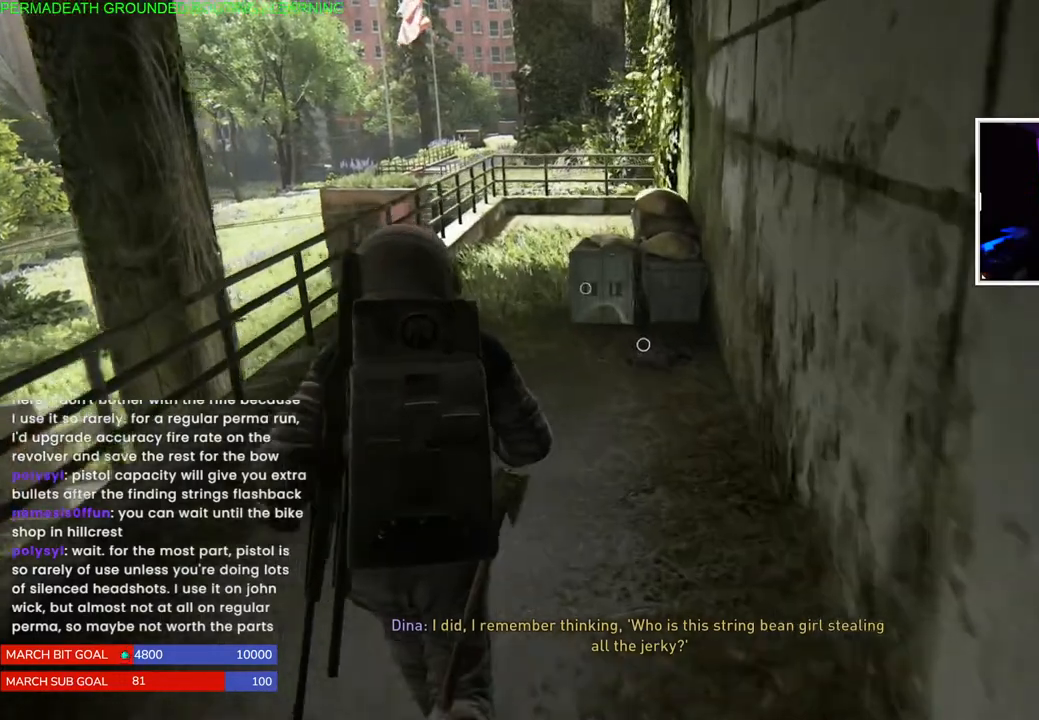
{"dt_ms": 500, "buttons": [], "left_stick": "up-left", "right_stick": "center", "events": [[117, "right_stick", "up-right"], [250, "right_stick", "center"], [300, "TRIANGLE", "down"], [350, "L1", "up"], [450, "TRIANGLE", "up"]]}
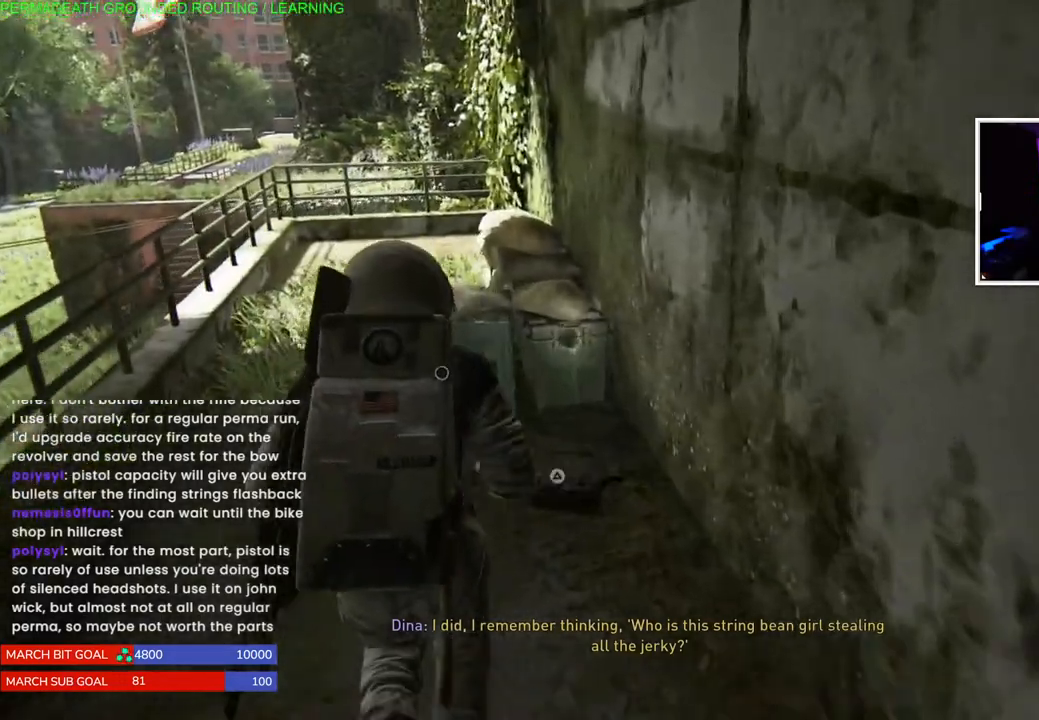
{"dt_ms": 500, "buttons": ["TRIANGLE"], "left_stick": "up-left", "right_stick": "center", "events": [[17, "TRIANGLE", "down"], [133, "TRIANGLE", "up"], [217, "TRIANGLE", "down"], [317, "TRIANGLE", "up"], [383, "TRIANGLE", "down"]]}
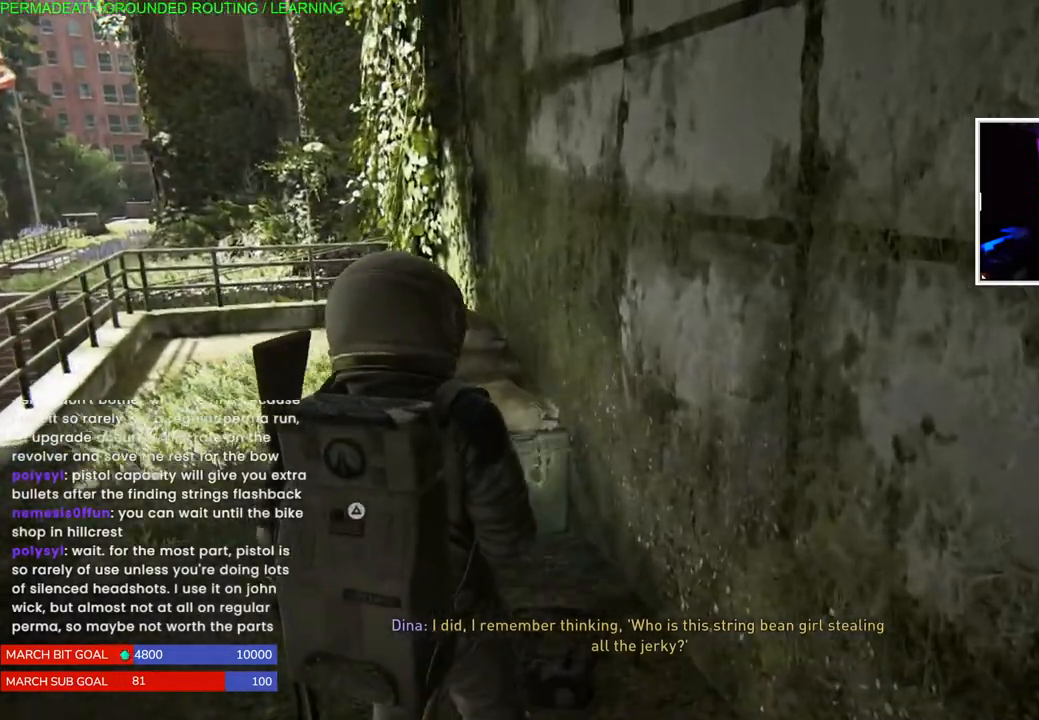
{"dt_ms": 500, "buttons": [], "left_stick": "up-left", "right_stick": "center", "events": [[17, "TRIANGLE", "up"], [100, "TRIANGLE", "down"], [200, "TRIANGLE", "up"], [283, "TRIANGLE", "down"], [400, "TRIANGLE", "up"]]}
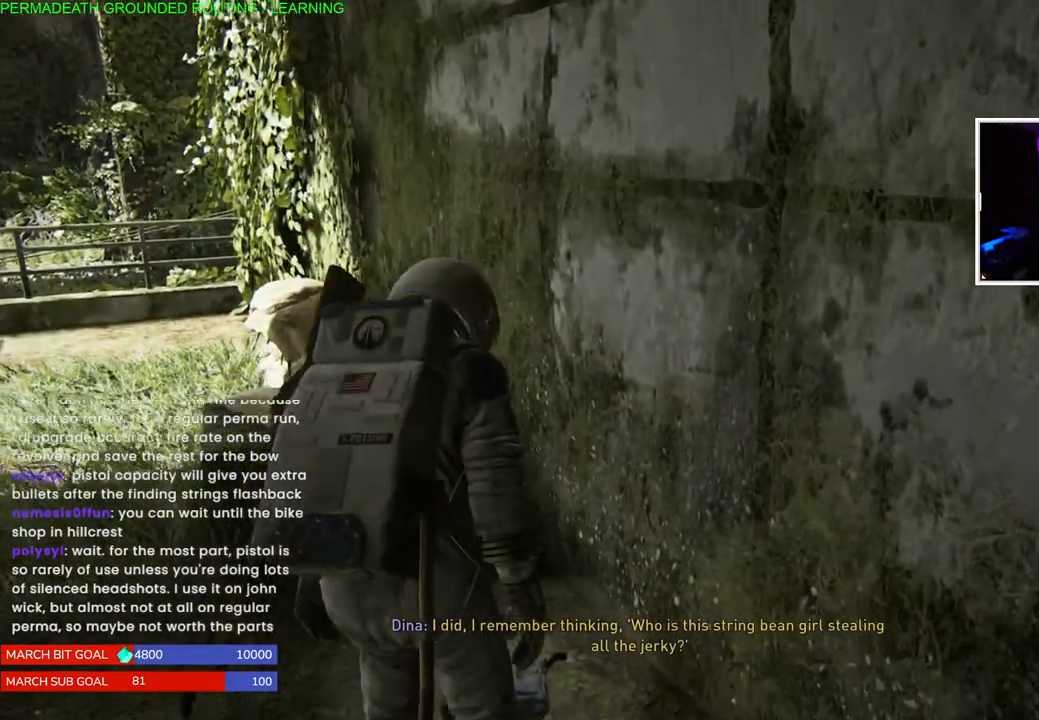
{"dt_ms": 500, "buttons": [], "left_stick": "up-left", "right_stick": "left", "events": [[100, "right_stick", "left"]]}
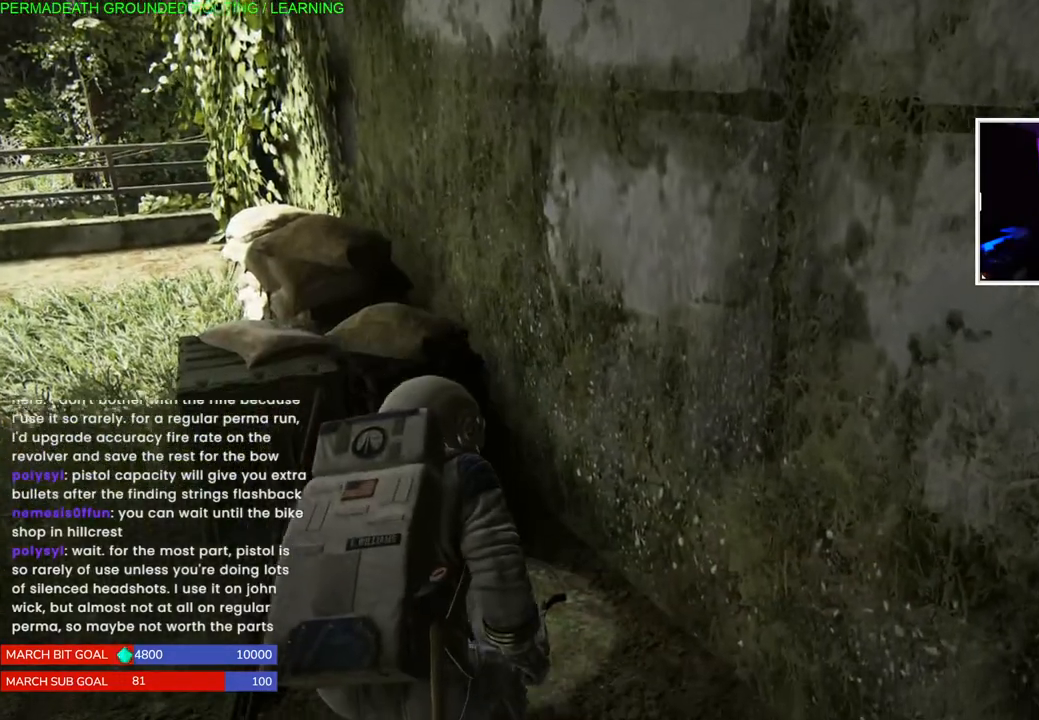
{"dt_ms": 500, "buttons": [], "left_stick": "up-left", "right_stick": "center", "events": [[33, "left_stick", "left"], [200, "right_stick", "center"], [217, "left_stick", "up-left"]]}
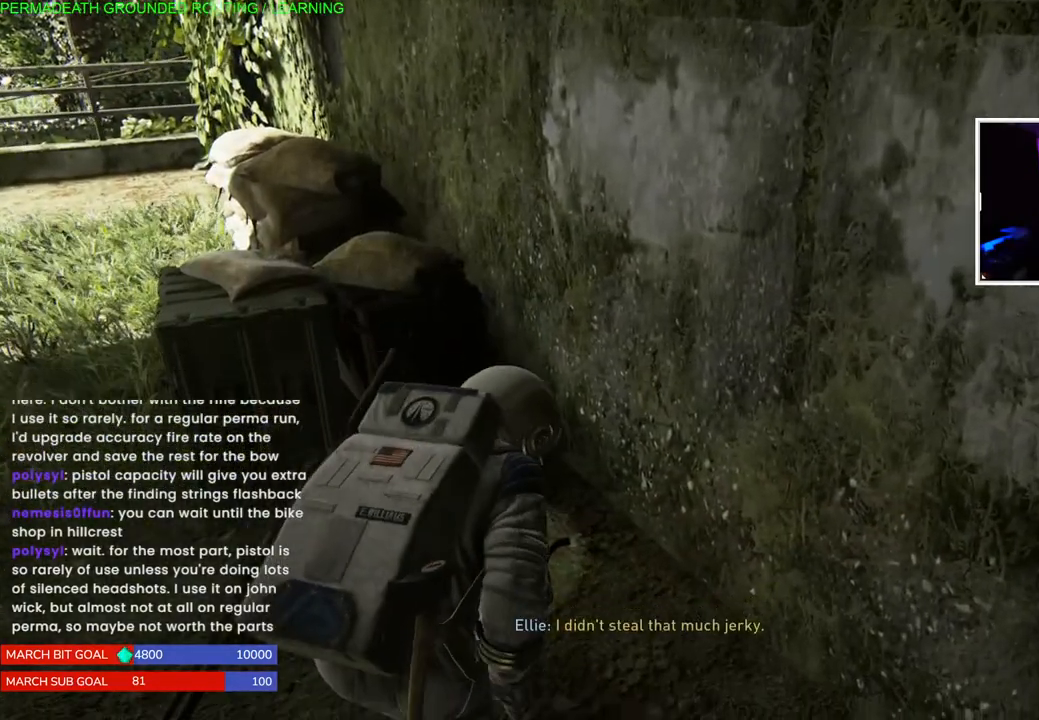
{"dt_ms": 500, "buttons": [], "left_stick": "up-left", "right_stick": "center", "events": []}
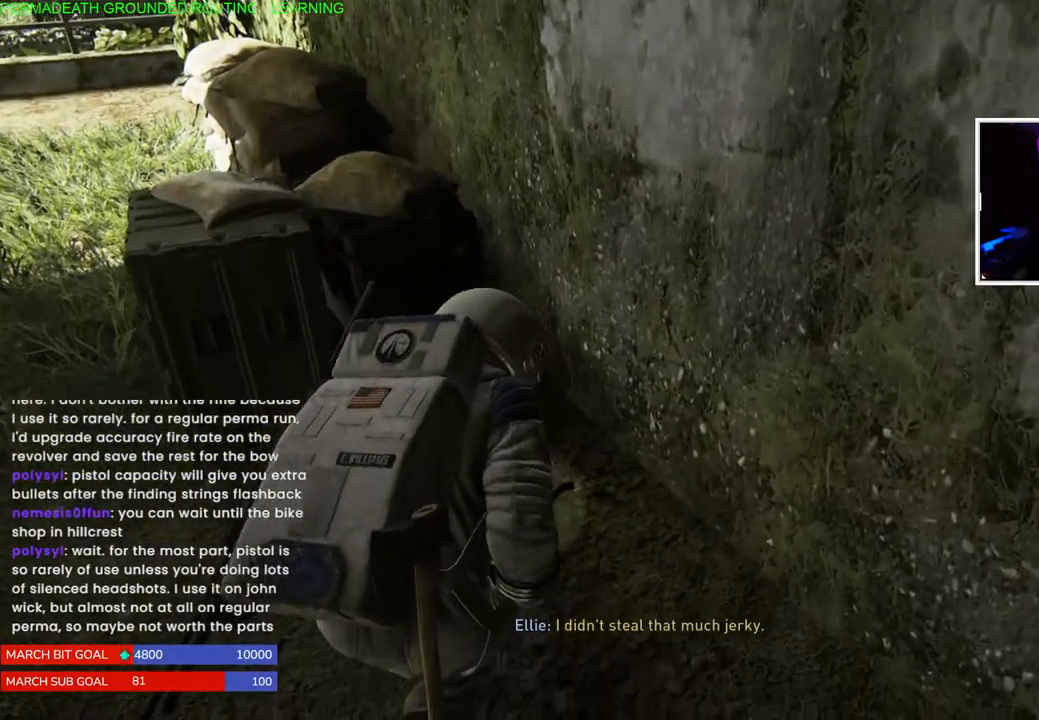
{"dt_ms": 500, "buttons": [], "left_stick": "up-left", "right_stick": "left", "events": [[333, "right_stick", "left"]]}
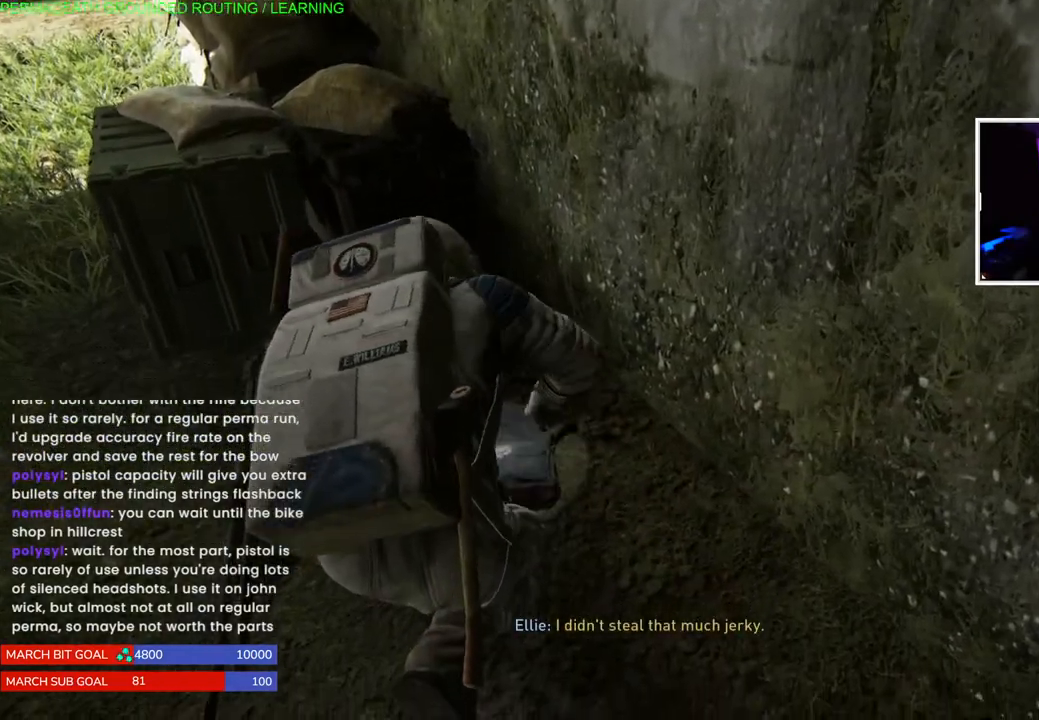
{"dt_ms": 500, "buttons": [], "left_stick": "up-left", "right_stick": "down-left", "events": [[200, "right_stick", "center"], [483, "right_stick", "down-left"]]}
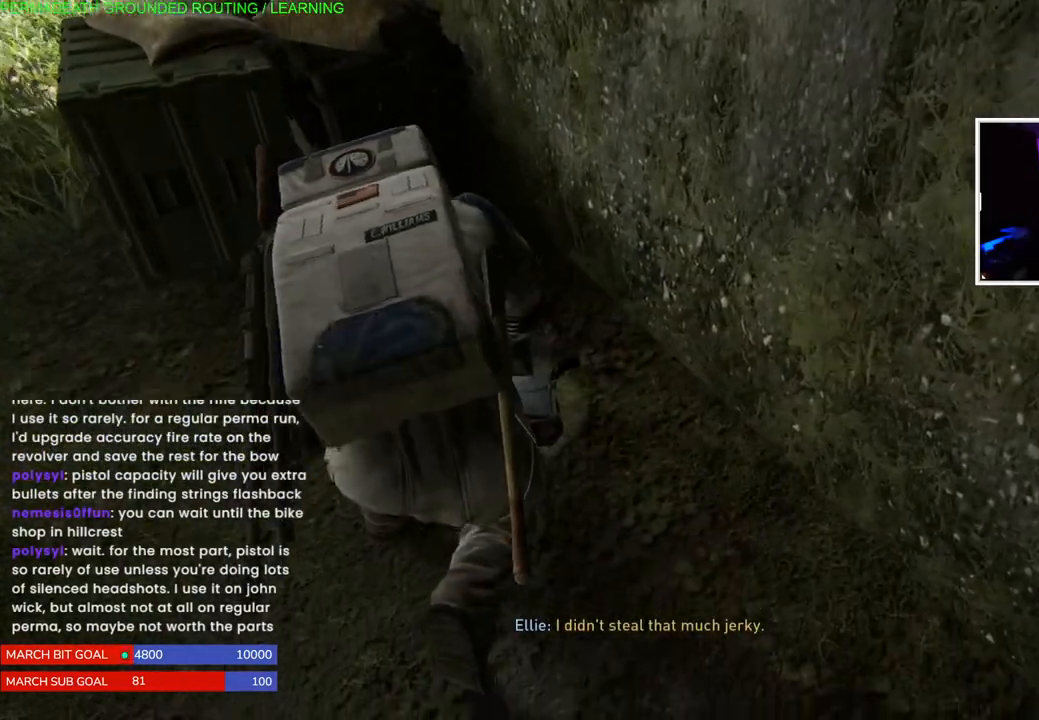
{"dt_ms": 500, "buttons": [], "left_stick": "up-left", "right_stick": "center", "events": [[33, "right_stick", "left"], [283, "right_stick", "center"]]}
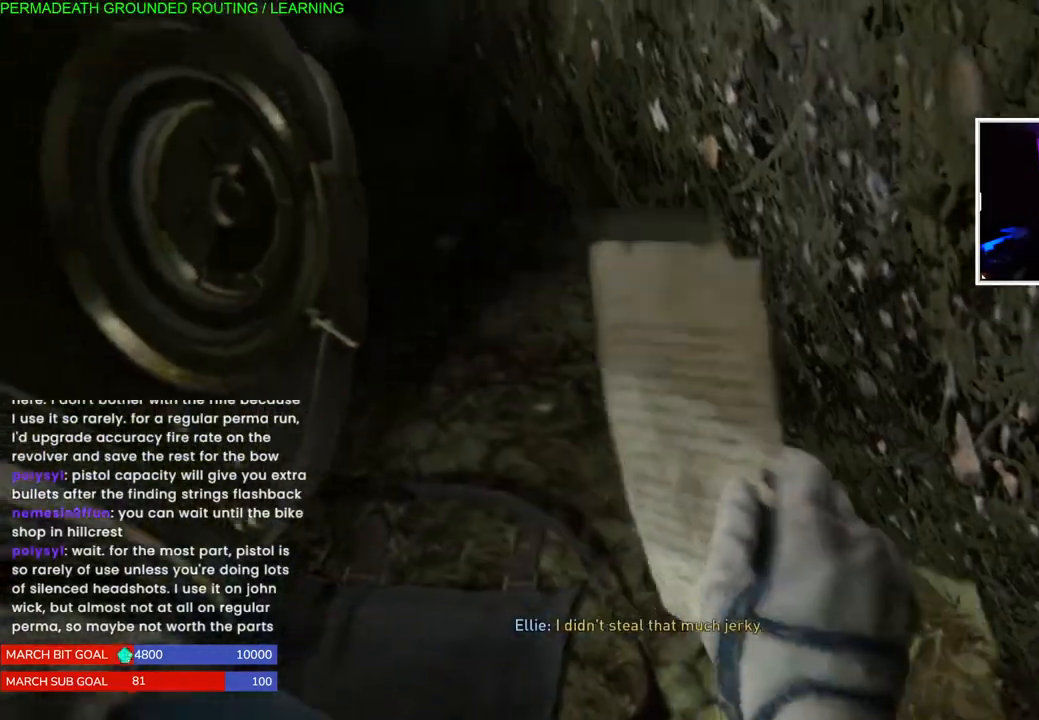
{"dt_ms": 500, "buttons": [], "left_stick": "up-left", "right_stick": "center", "events": [[167, "right_stick", "left"], [400, "right_stick", "center"]]}
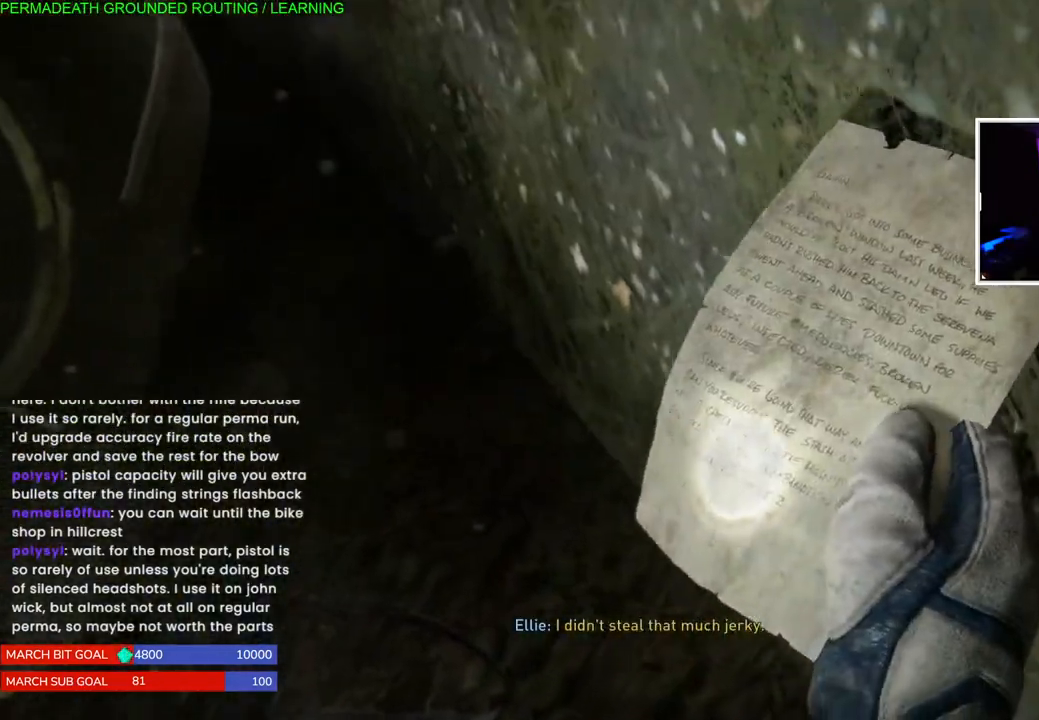
{"dt_ms": 500, "buttons": [], "left_stick": "left", "right_stick": "center", "events": [[217, "left_stick", "left"]]}
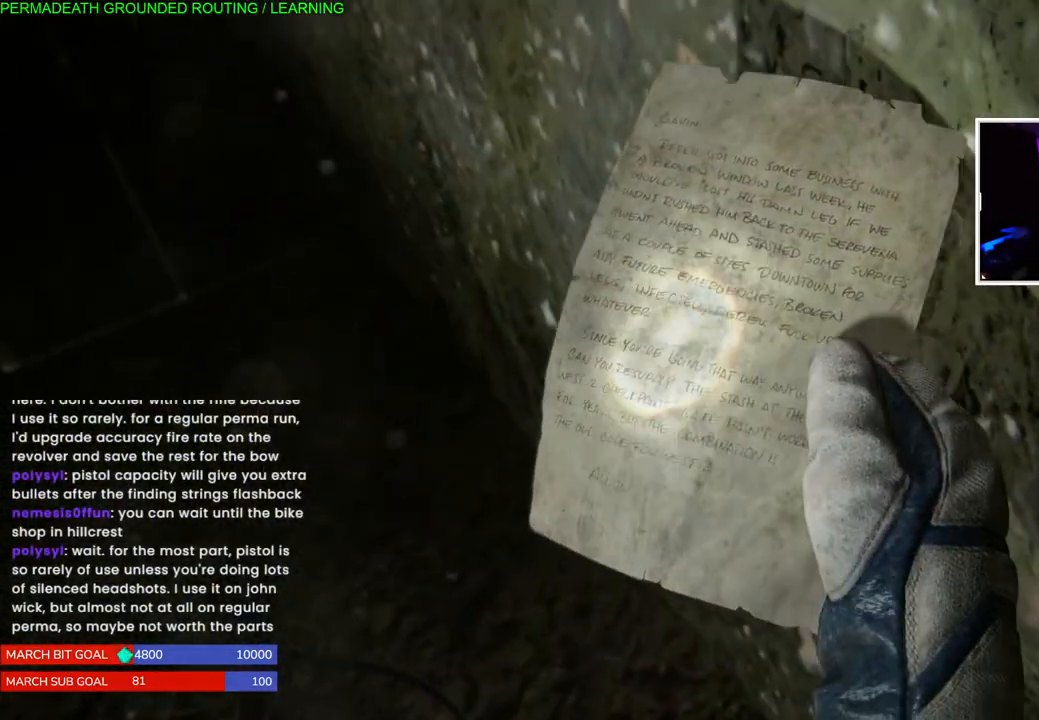
{"dt_ms": 1000, "buttons": ["CIRCLE"], "left_stick": "left", "right_stick": "center"}
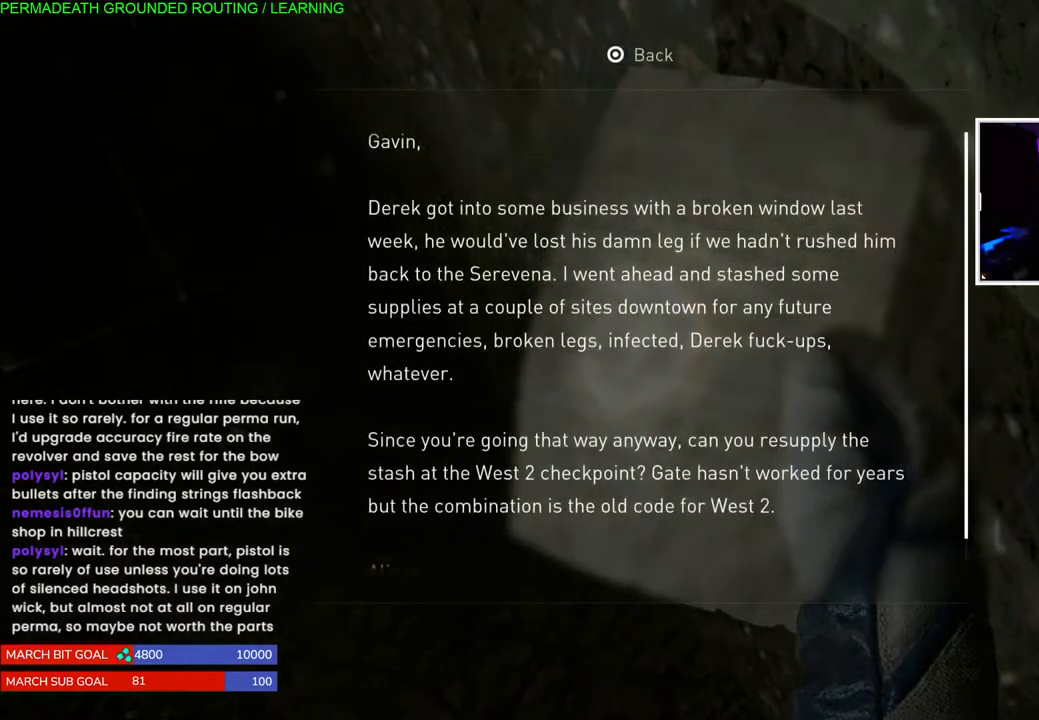
{"dt_ms": 500, "buttons": [], "left_stick": "left", "right_stick": "center", "events": [[67, "CIRCLE", "up"], [167, "CIRCLE", "down"], [250, "CIRCLE", "up"], [317, "CIRCLE", "down"], [450, "CIRCLE", "up"]]}
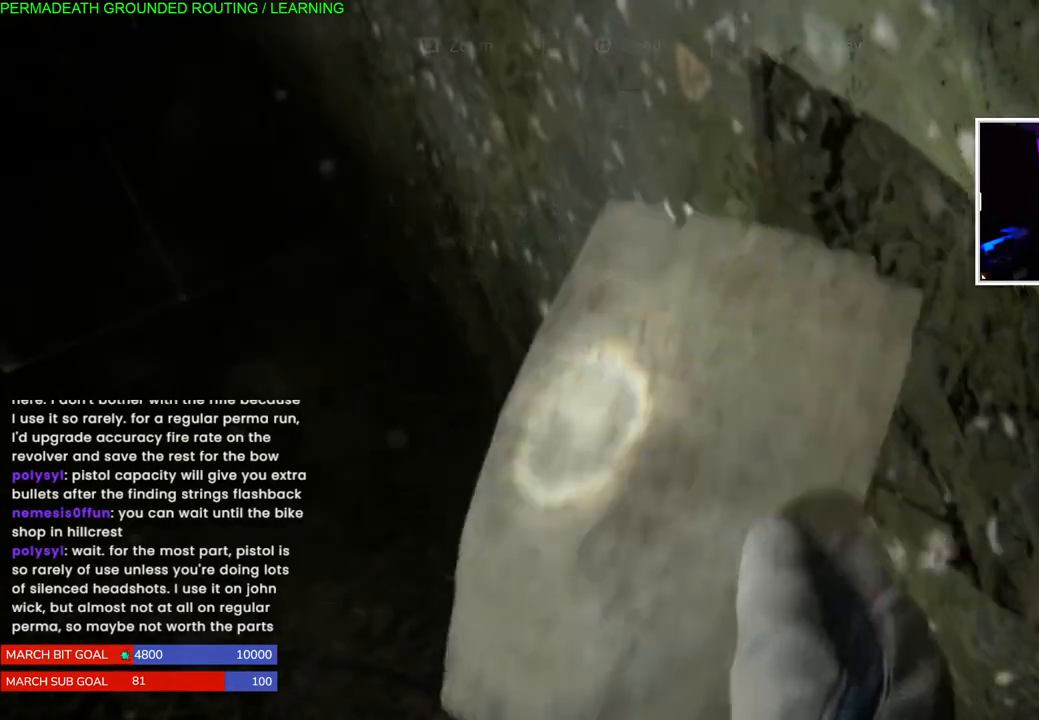
{"dt_ms": 500, "buttons": [], "left_stick": "up-left", "right_stick": "left", "events": [[67, "right_stick", "left"], [450, "left_stick", "up-left"]]}
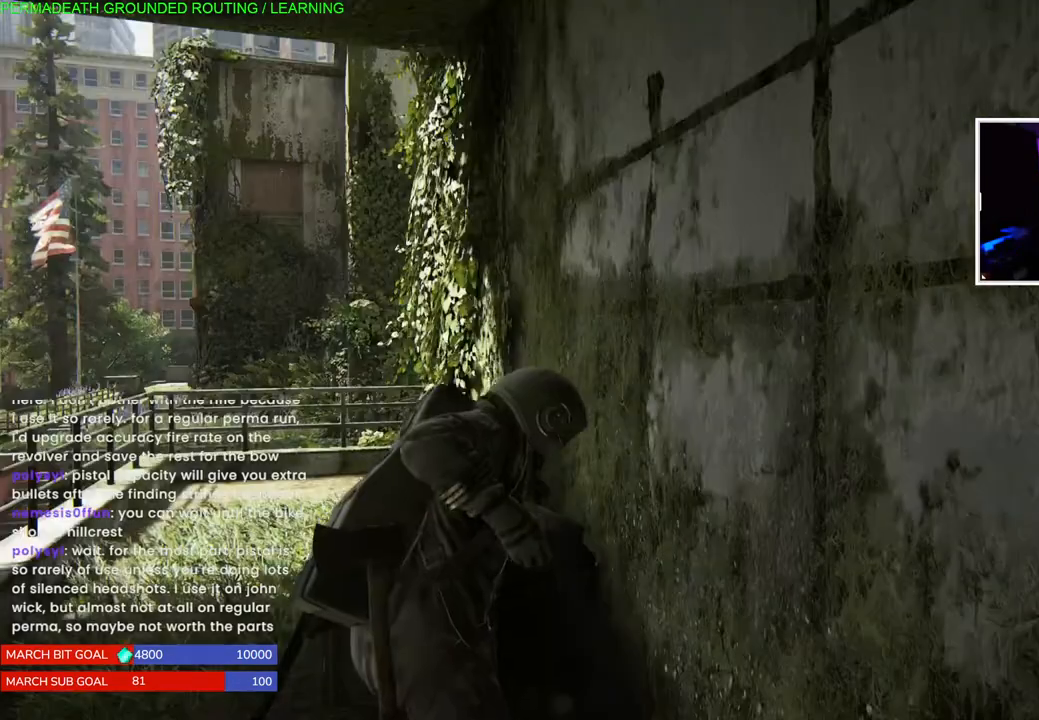
{"dt_ms": 500, "buttons": [], "left_stick": "up-left", "right_stick": "down-left", "events": [[167, "right_stick", "down-left"]]}
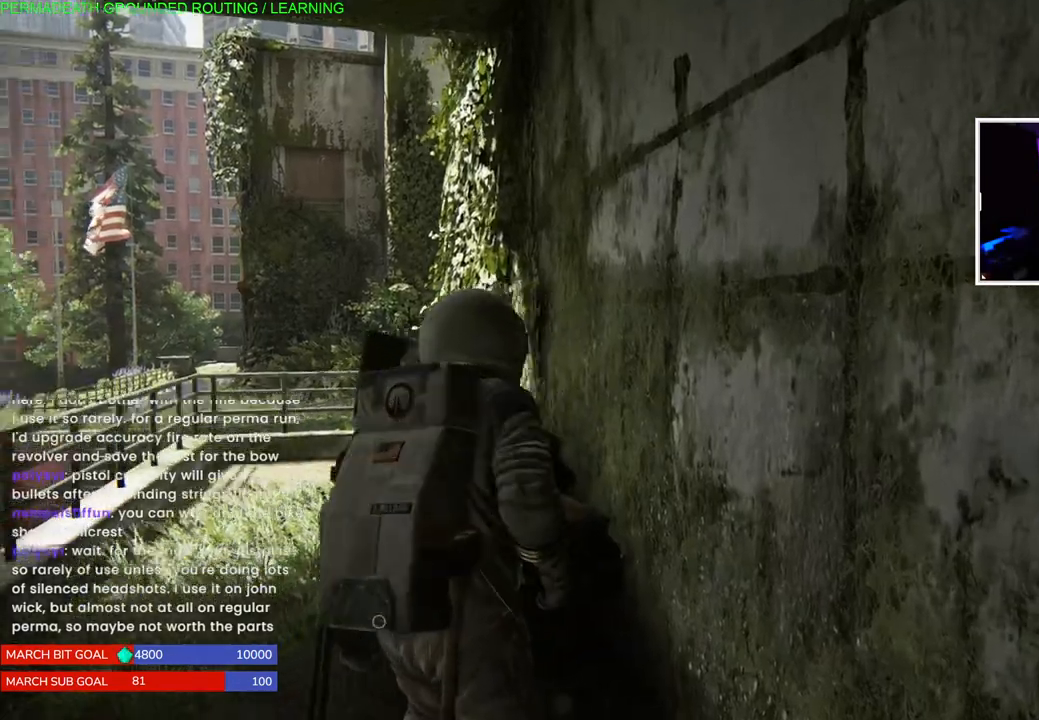
{"dt_ms": 500, "buttons": ["TRIANGLE"], "left_stick": "up-left", "right_stick": "center", "events": [[117, "right_stick", "center"], [250, "TRIANGLE", "down"], [367, "TRIANGLE", "up"], [450, "TRIANGLE", "down"]]}
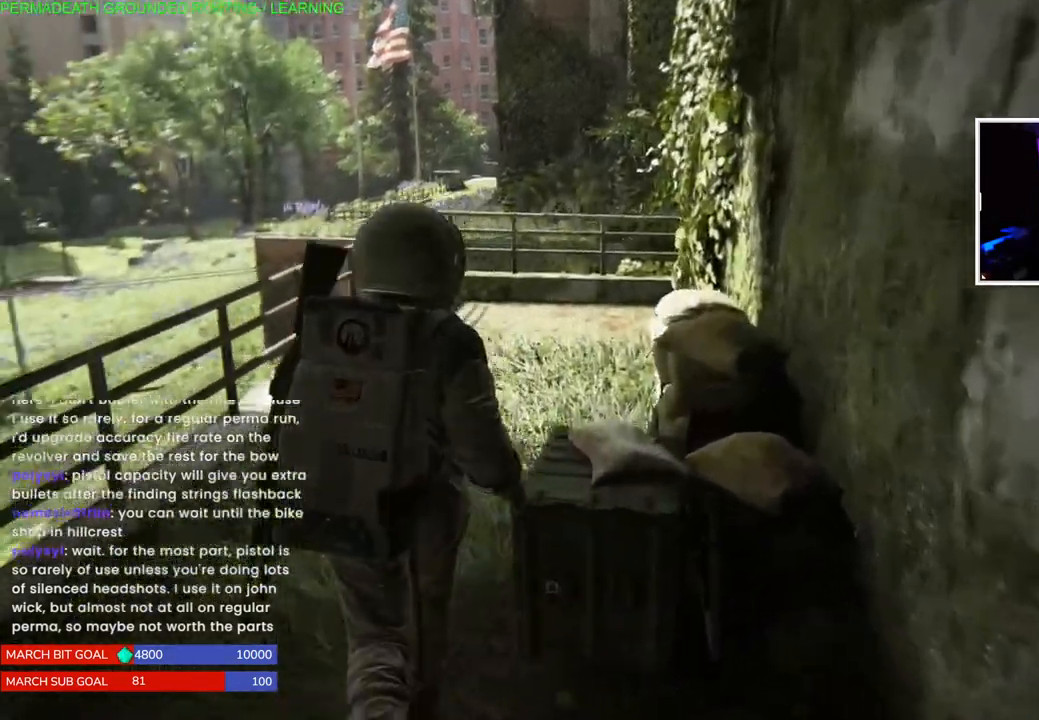
{"dt_ms": 500, "buttons": [], "left_stick": "up-left", "right_stick": "center", "events": [[67, "TRIANGLE", "up"], [133, "TRIANGLE", "down"], [250, "TRIANGLE", "up"], [317, "TRIANGLE", "down"], [383, "TRIANGLE", "up"]]}
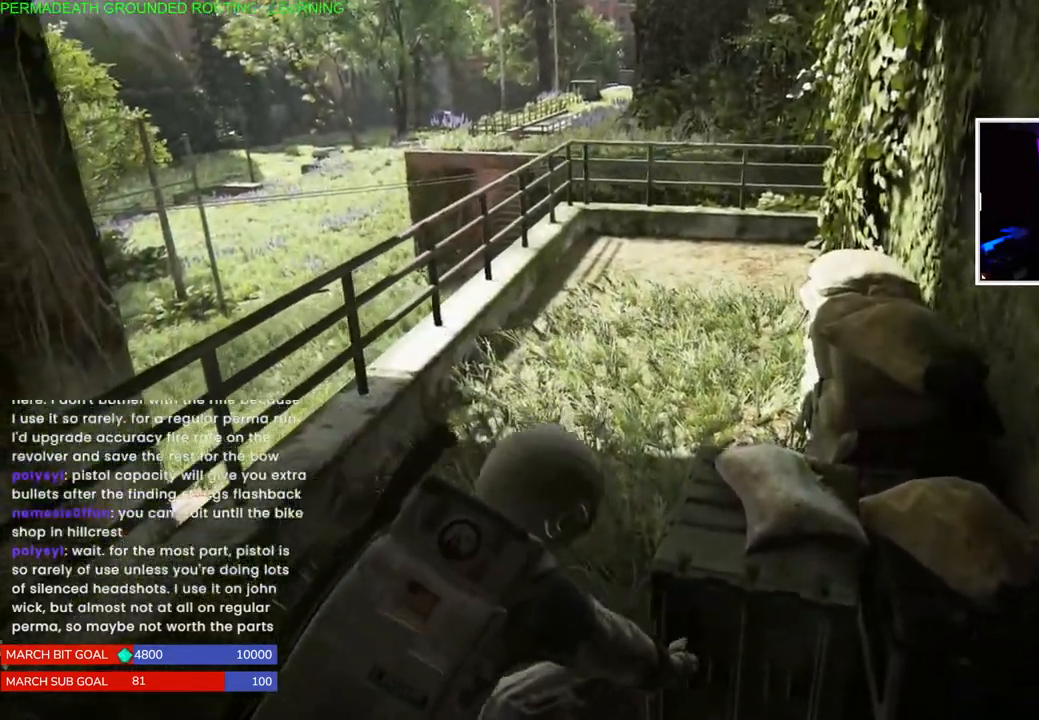
{"dt_ms": 500, "buttons": [], "left_stick": "center", "right_stick": "center", "events": [[117, "right_stick", "right"], [133, "left_stick", "center"], [483, "right_stick", "center"]]}
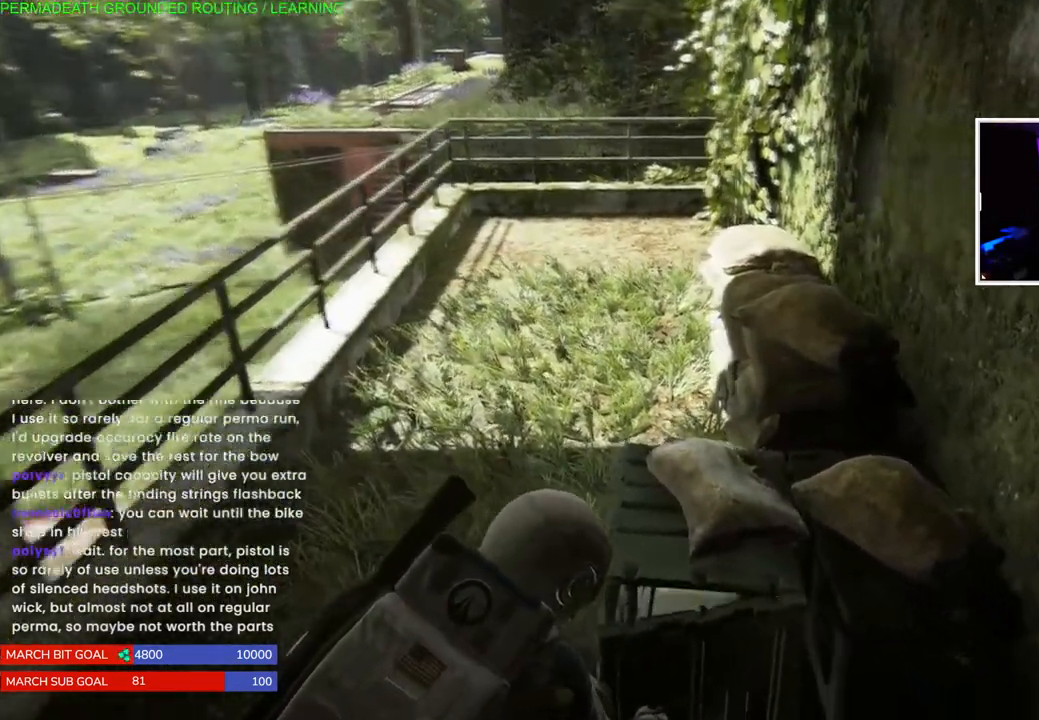
{"dt_ms": 500, "buttons": [], "left_stick": "center", "right_stick": "center", "events": [[83, "left_stick", "down"], [217, "right_stick", "down-right"], [317, "left_stick", "center"], [383, "right_stick", "center"]]}
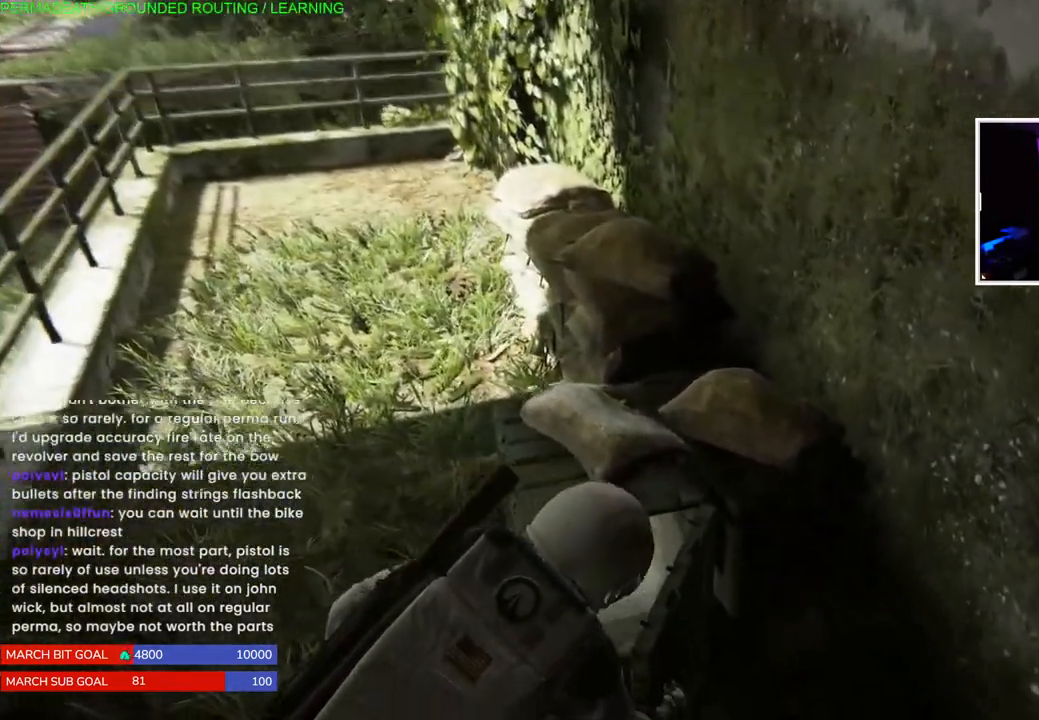
{"dt_ms": 500, "buttons": [], "left_stick": "left", "right_stick": "center", "events": [[200, "right_stick", "left"], [300, "left_stick", "left"], [450, "right_stick", "center"]]}
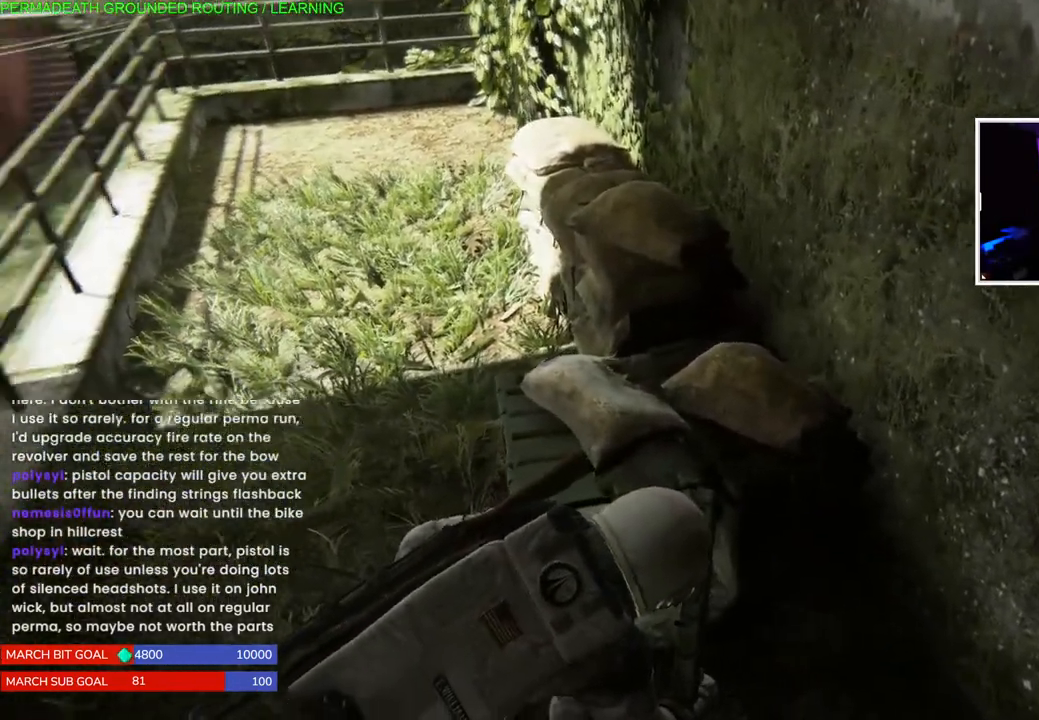
{"dt_ms": 500, "buttons": ["TRIANGLE"], "left_stick": "down-left", "right_stick": "center", "events": [[100, "TRIANGLE", "down"], [117, "left_stick", "center"], [217, "TRIANGLE", "up"], [300, "TRIANGLE", "down"], [433, "TRIANGLE", "up"], [450, "left_stick", "down-left"], [500, "TRIANGLE", "down"]]}